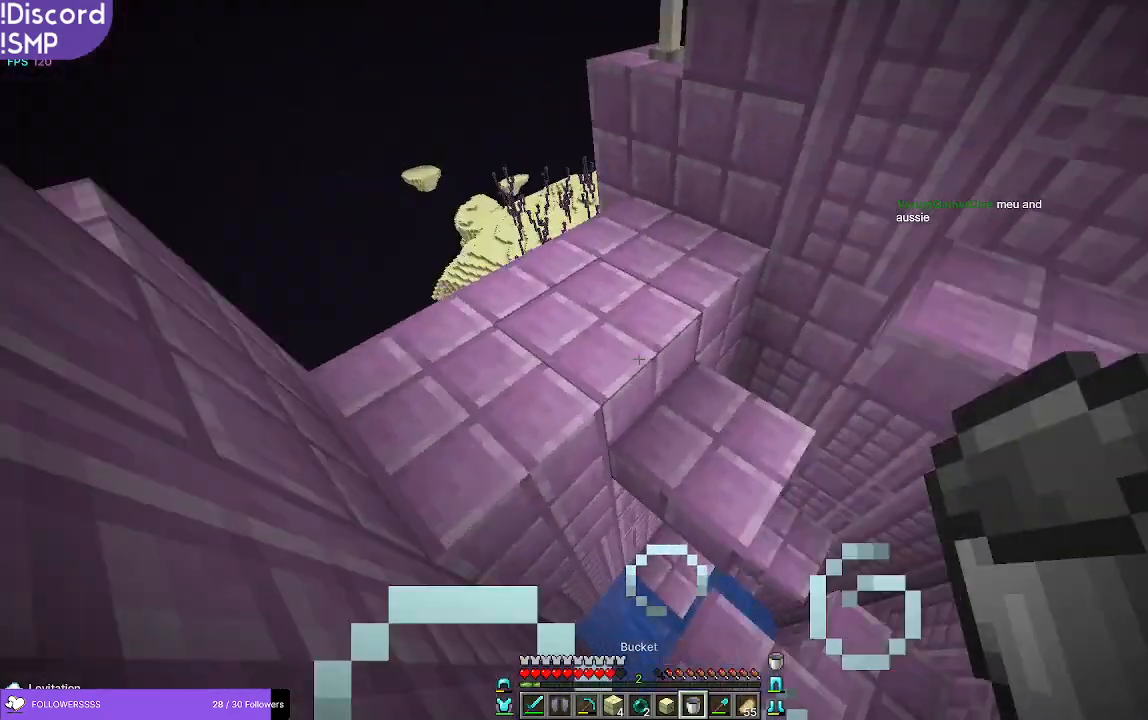
Gameplay with keyboard and mouse; each line is a JSON object with the keys and mouse buttons held at the frame after it. "events" lists presses ("down") and releases ("up") of "a", "d", "s", "w", "mouse_left" and "mouse_right" between this image and that frame as [ms after this image, input, new state], when the widget could be followed in between. "mouse_left", "mouse_right" = the "left", "right" buttons of the "mouse" list. No other keys are recorded. Fast repeated clicks can show as one long hold. Mouse movement is not recorded.
{"keys": ["w"], "mouse": [], "events": [[16, "d", "down"], [33, "s", "up"], [100, "d", "up"], [216, "w", "down"]]}
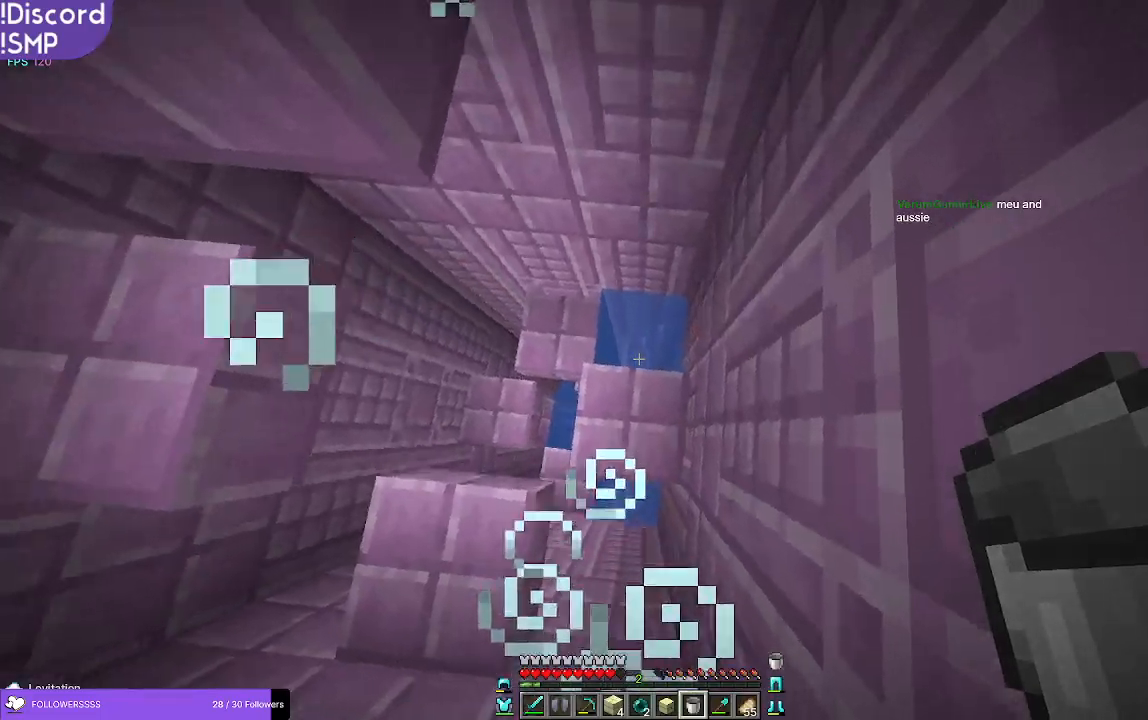
{"keys": ["d", "w"], "mouse": [], "events": [[150, "mouse_right", "down"], [233, "mouse_right", "up"], [416, "d", "down"]]}
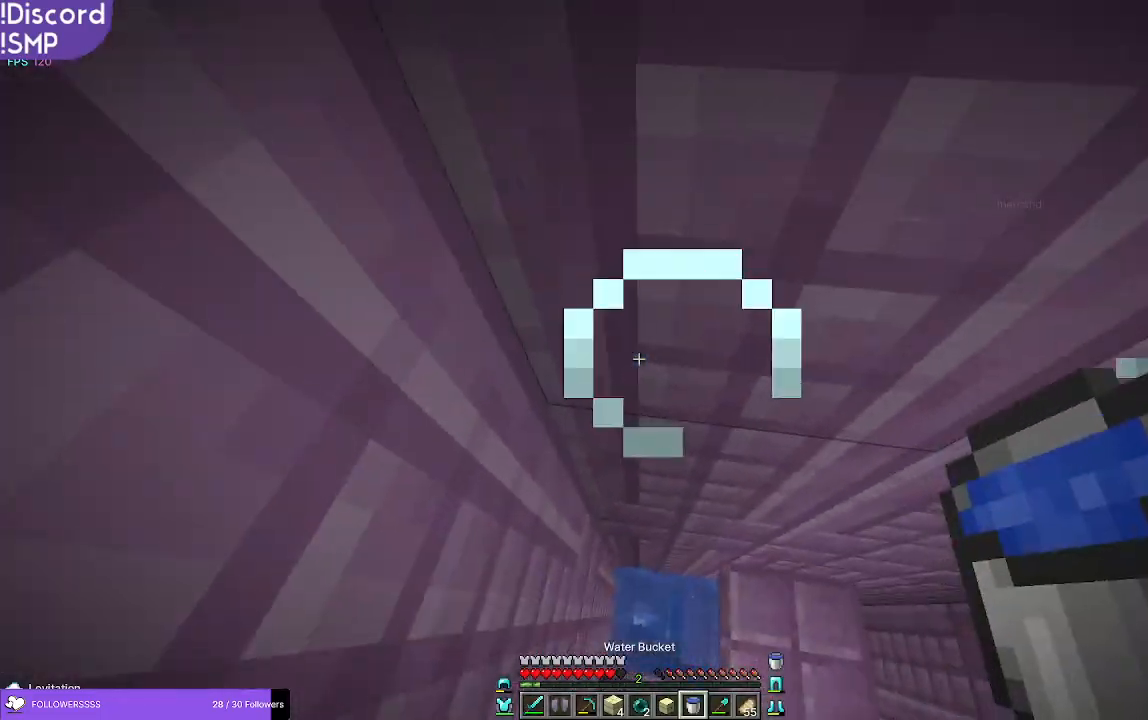
{"keys": ["w"], "mouse": [], "events": [[66, "d", "up"]]}
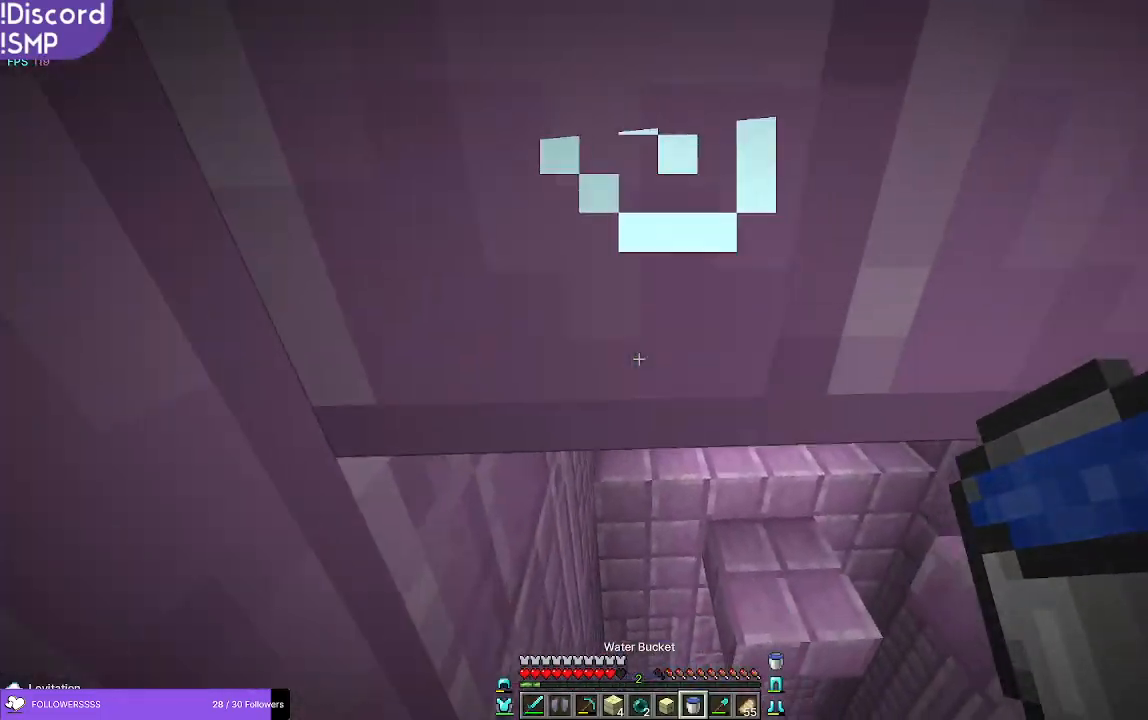
{"keys": ["w"], "mouse": [], "events": []}
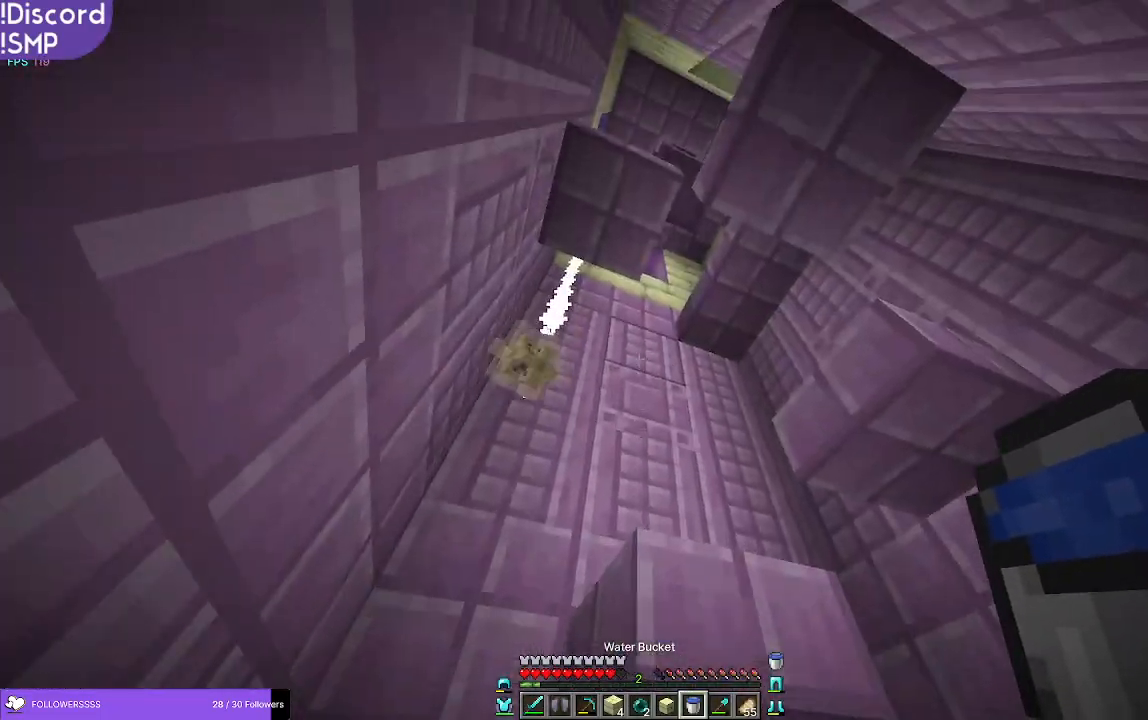
{"keys": ["w"], "mouse": [], "events": []}
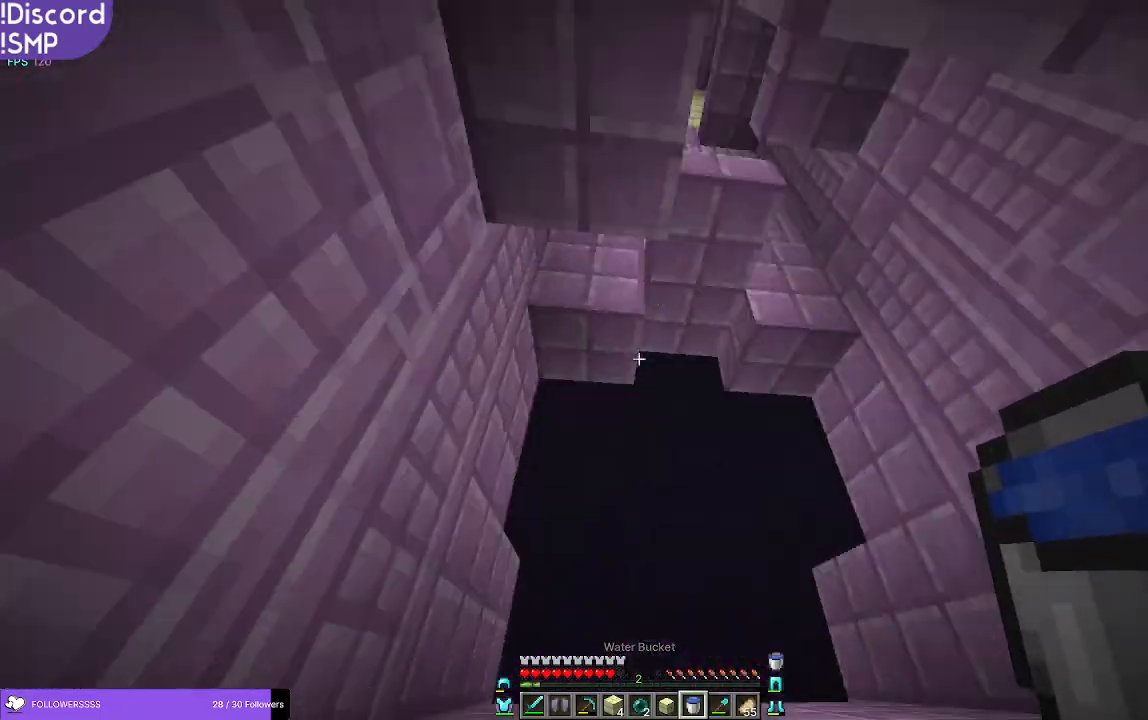
{"keys": ["w"], "mouse": [], "events": [[100, "a", "down"], [183, "a", "up"]]}
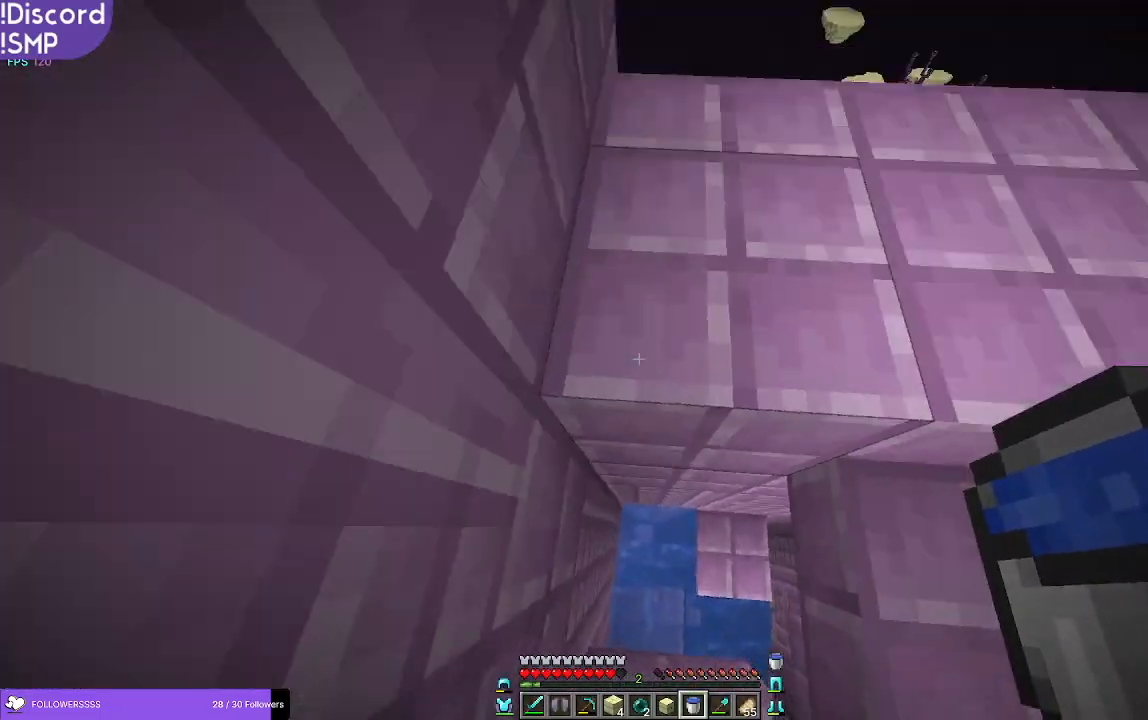
{"keys": ["w"], "mouse": [], "events": []}
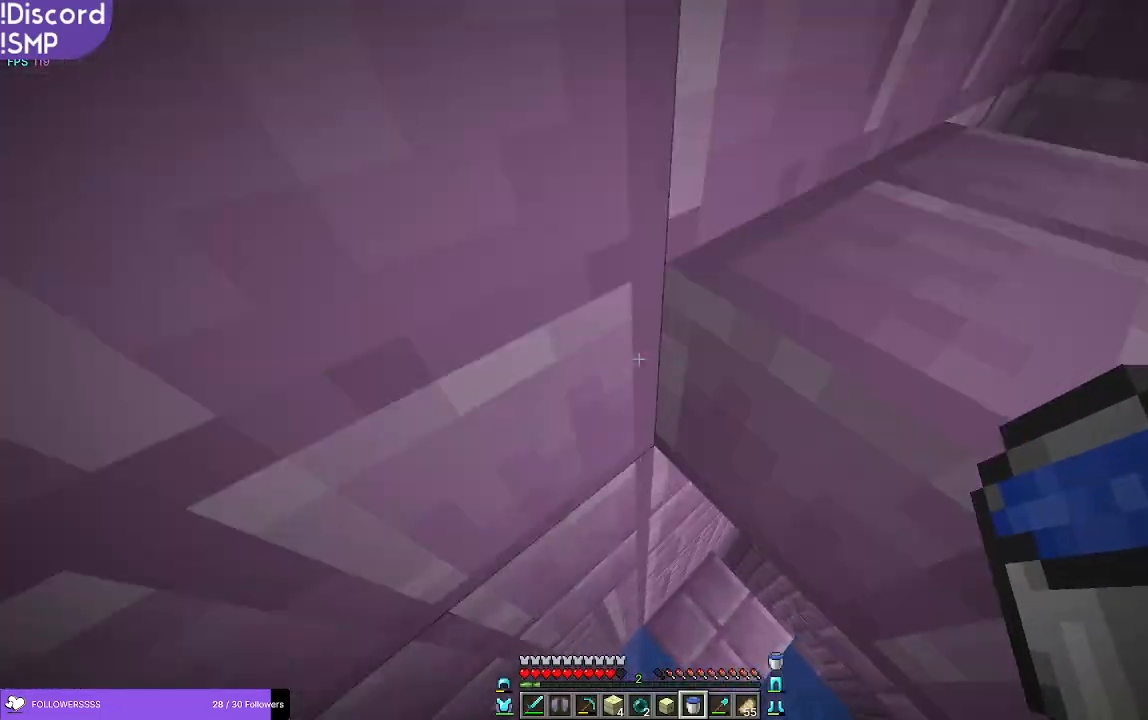
{"keys": ["w"], "mouse": [], "events": []}
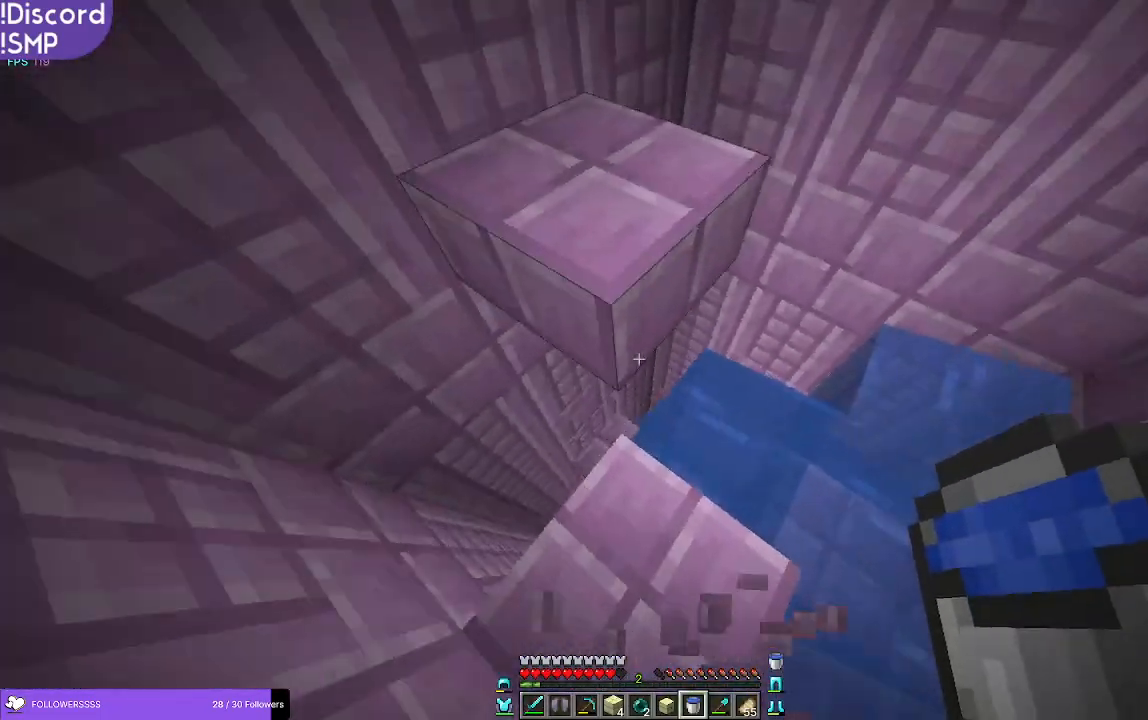
{"keys": ["w"], "mouse": [], "events": [[350, "d", "down"], [466, "d", "up"]]}
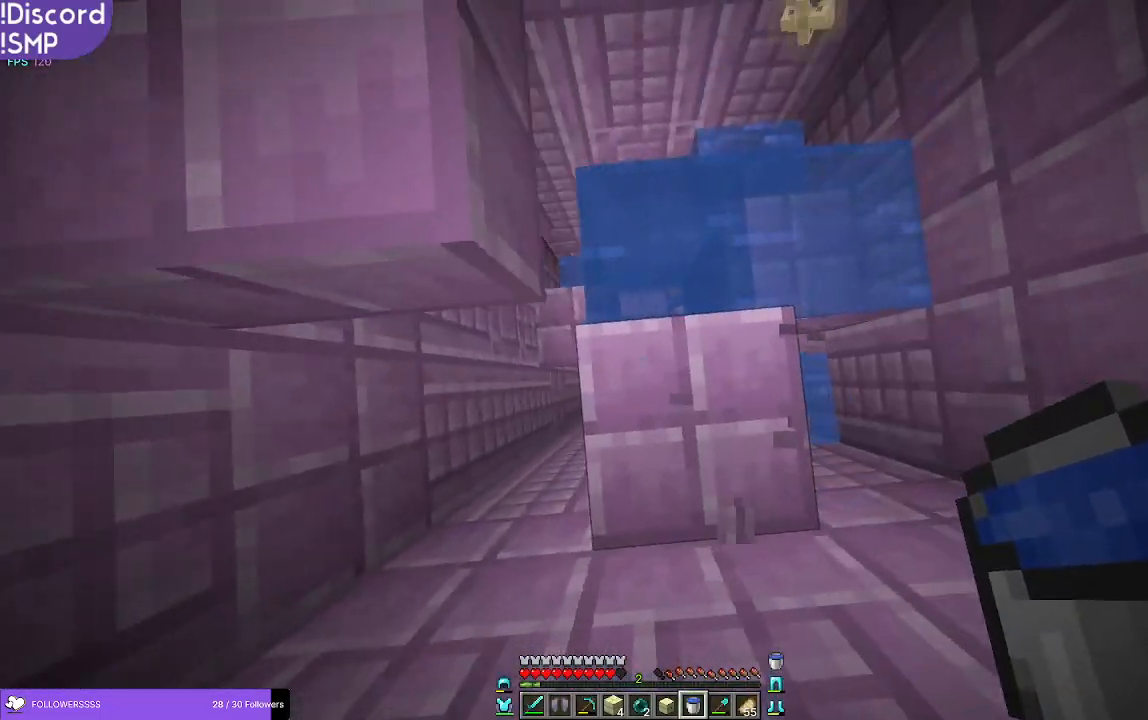
{"keys": ["w"], "mouse": [], "events": []}
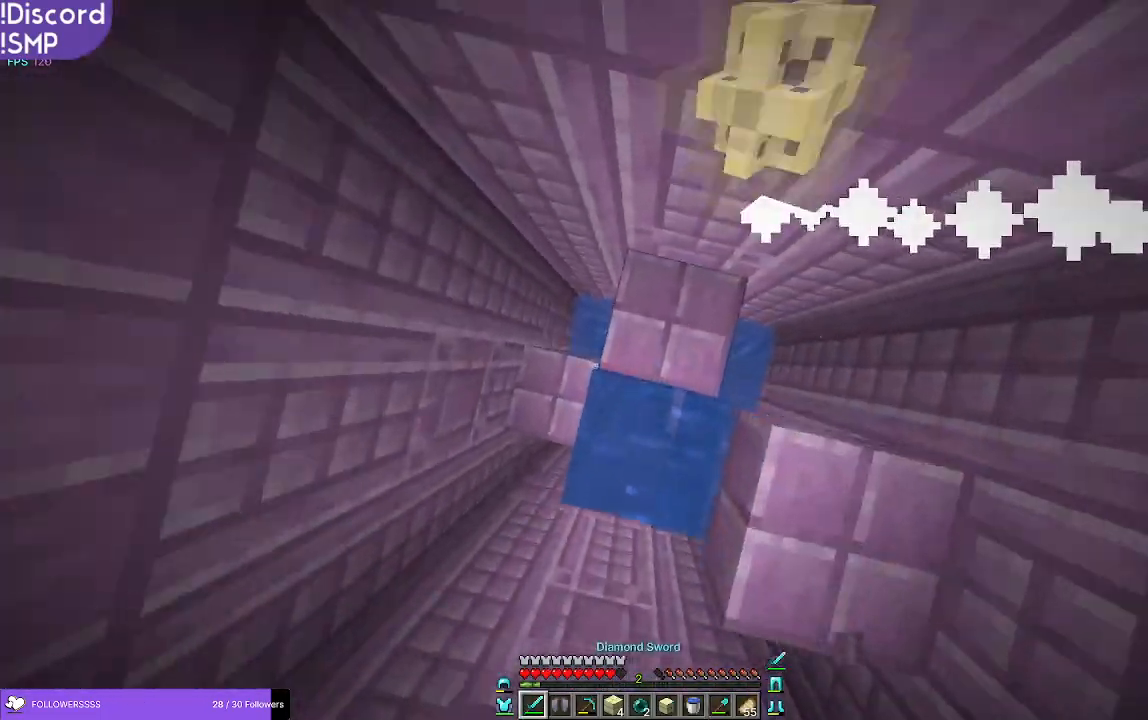
{"keys": [], "mouse": [], "events": [[250, "w", "up"]]}
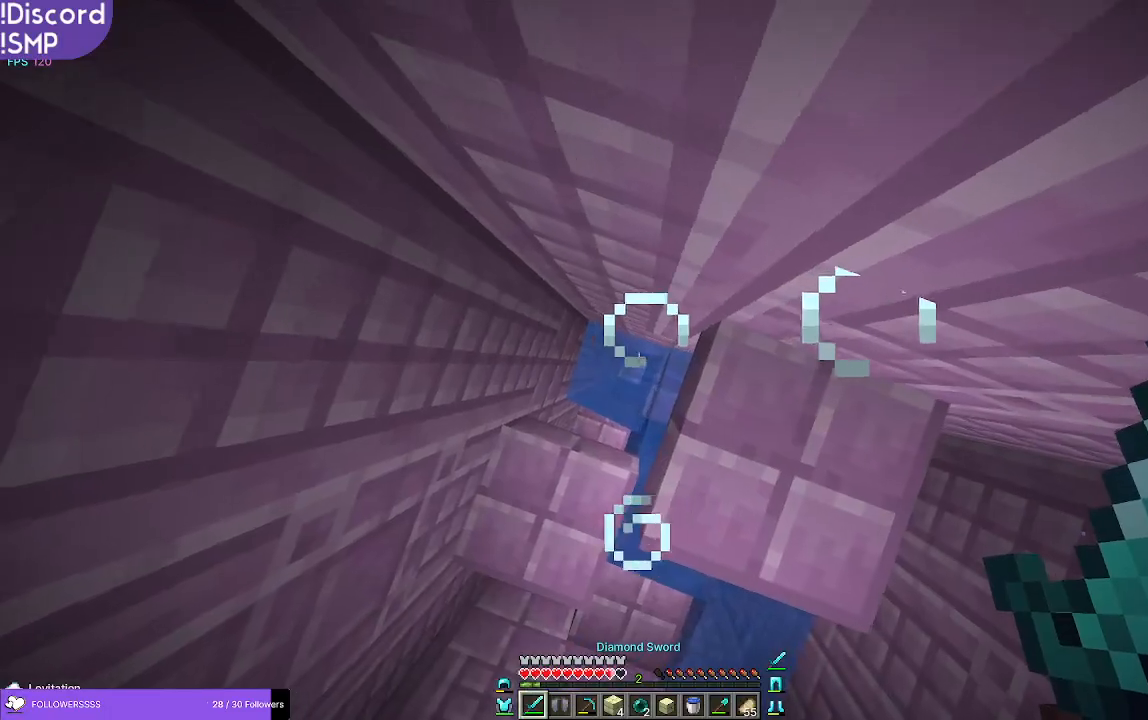
{"keys": [], "mouse": [], "events": [[200, "w", "down"], [500, "w", "up"]]}
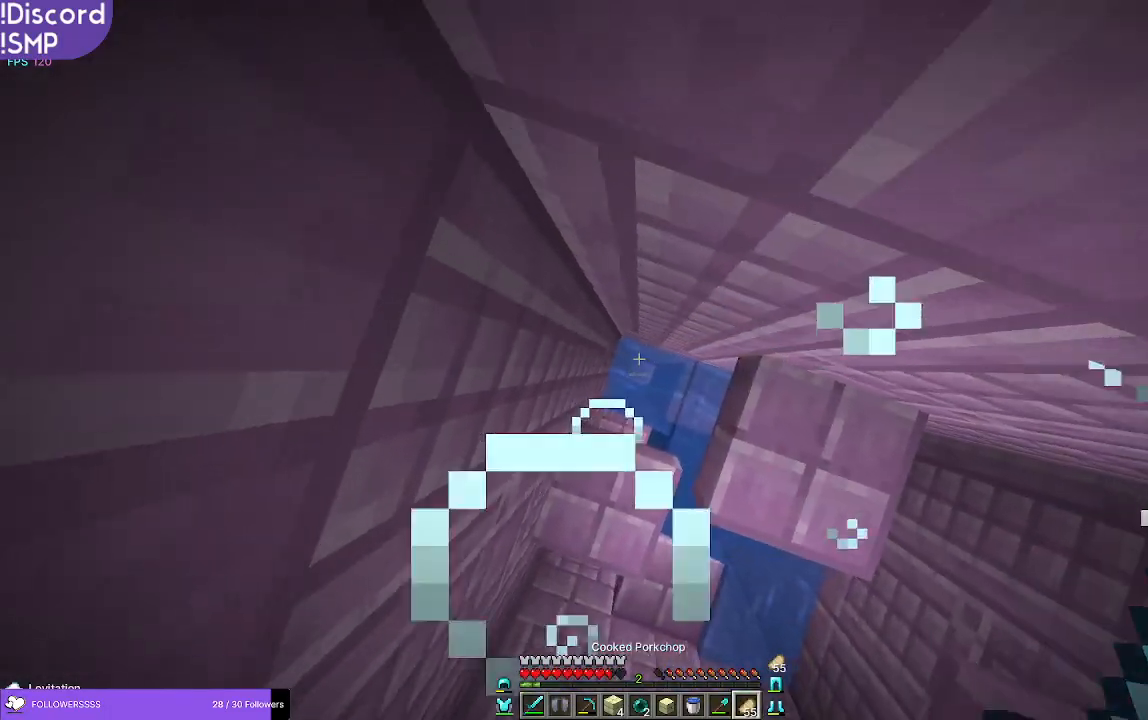
{"keys": ["w"], "mouse": ["right"], "events": [[266, "mouse_right", "down"], [416, "w", "down"]]}
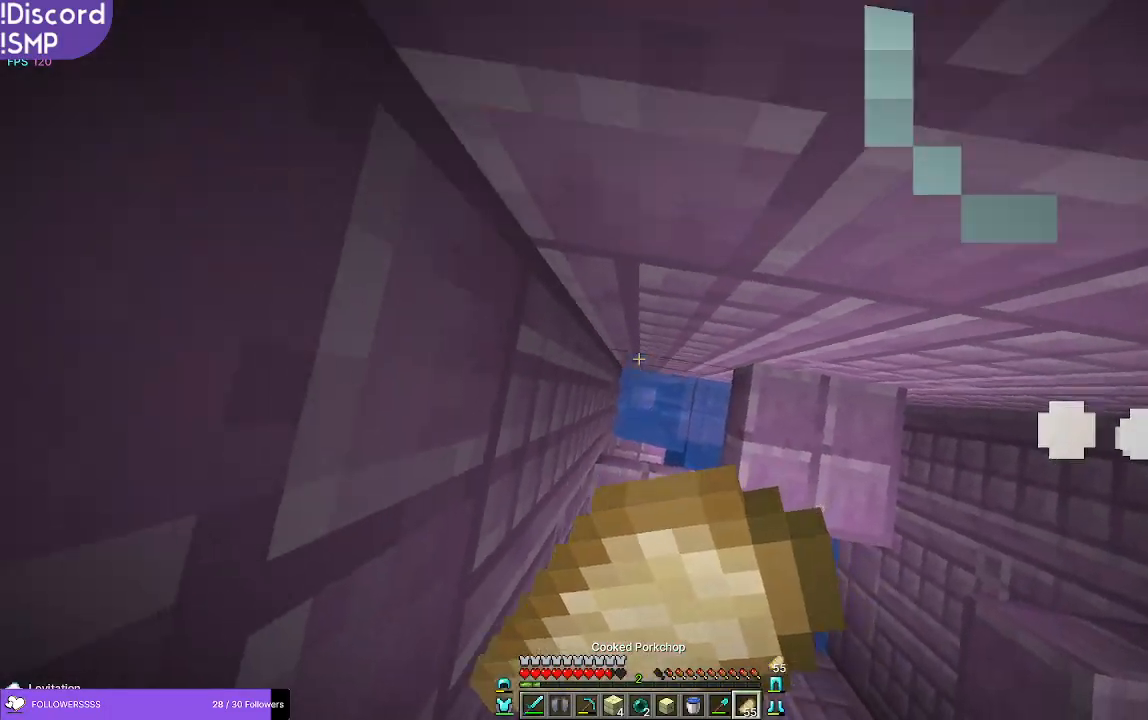
{"keys": ["w"], "mouse": ["right"], "events": []}
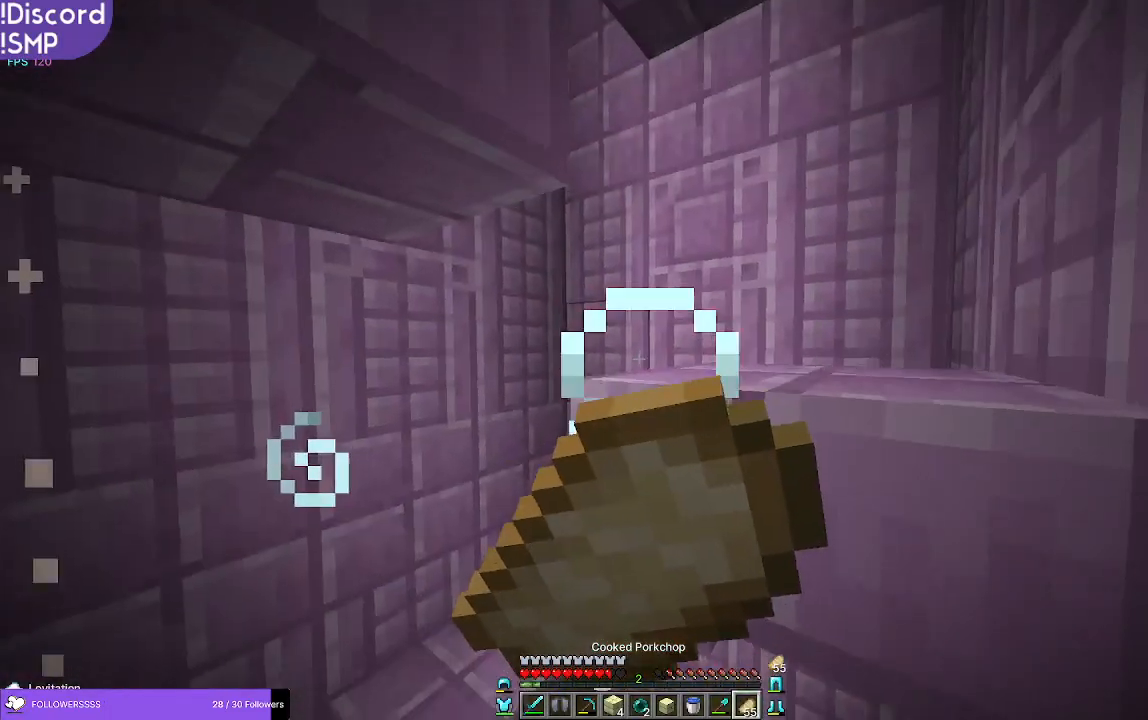
{"keys": ["w"], "mouse": ["right"], "events": []}
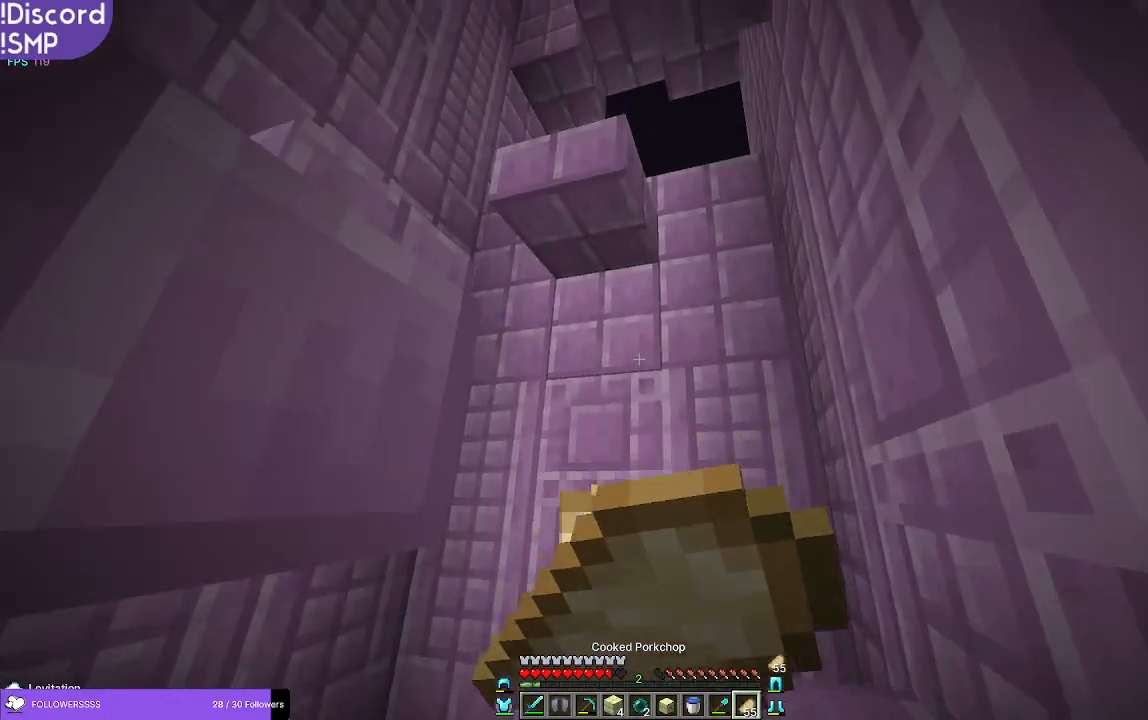
{"keys": ["w"], "mouse": ["right"], "events": []}
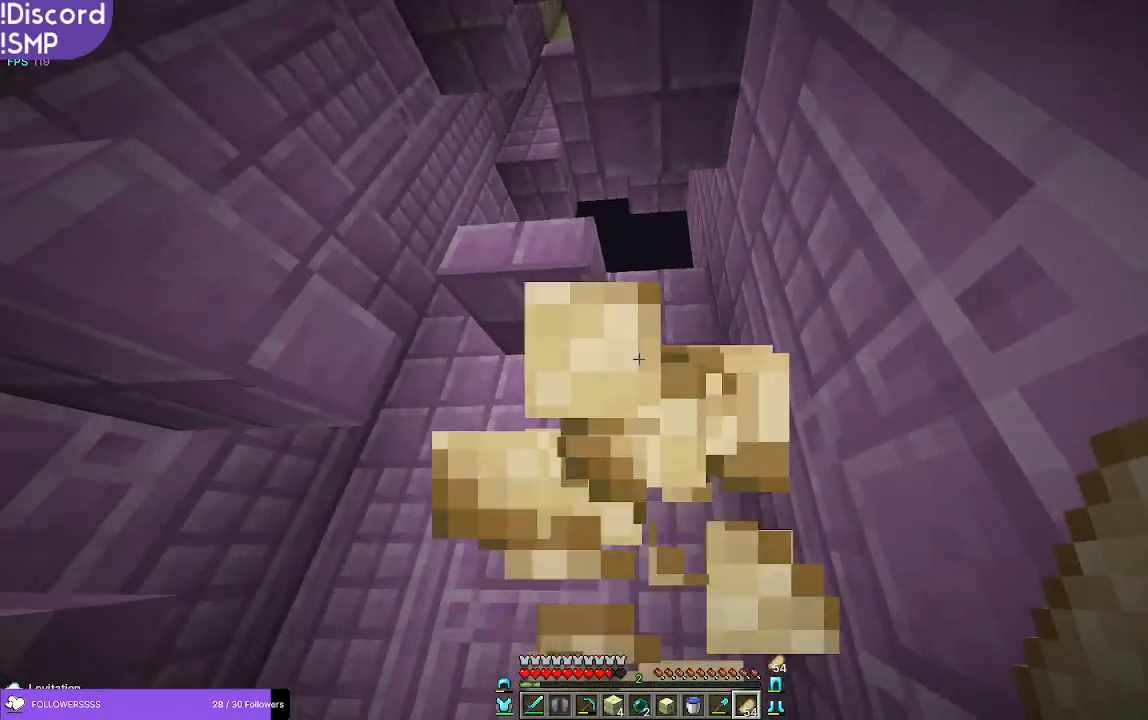
{"keys": ["w"], "mouse": [], "events": [[83, "mouse_right", "up"], [283, "d", "down"], [416, "d", "up"]]}
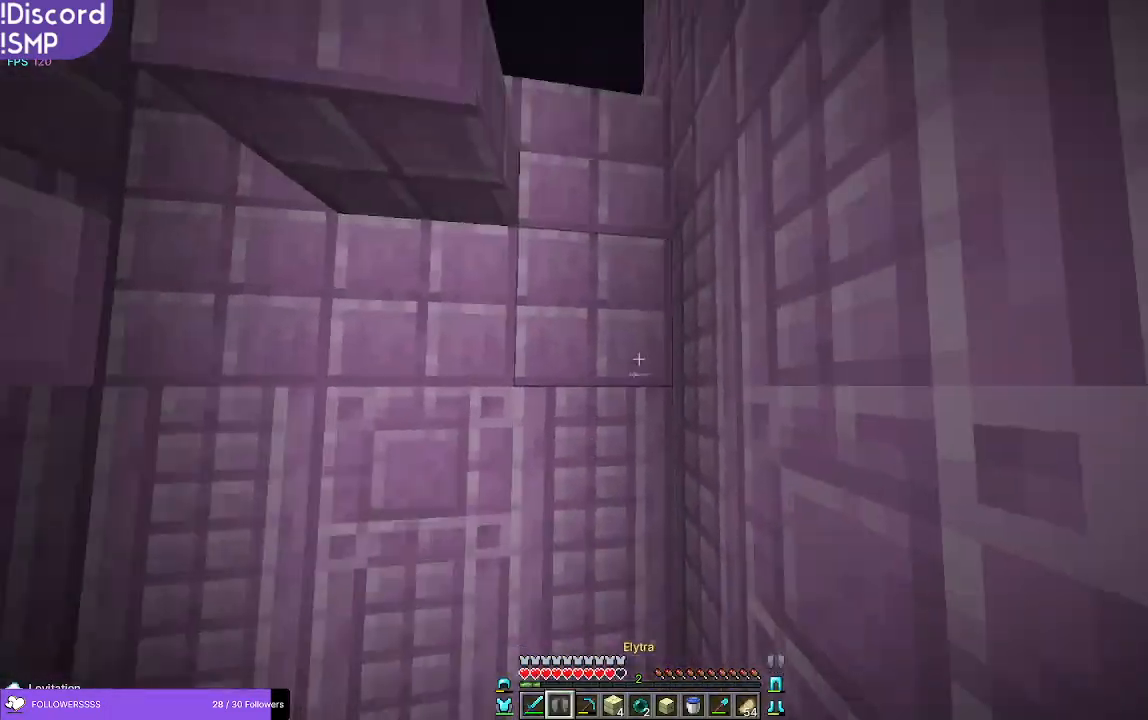
{"keys": ["w"], "mouse": [], "events": []}
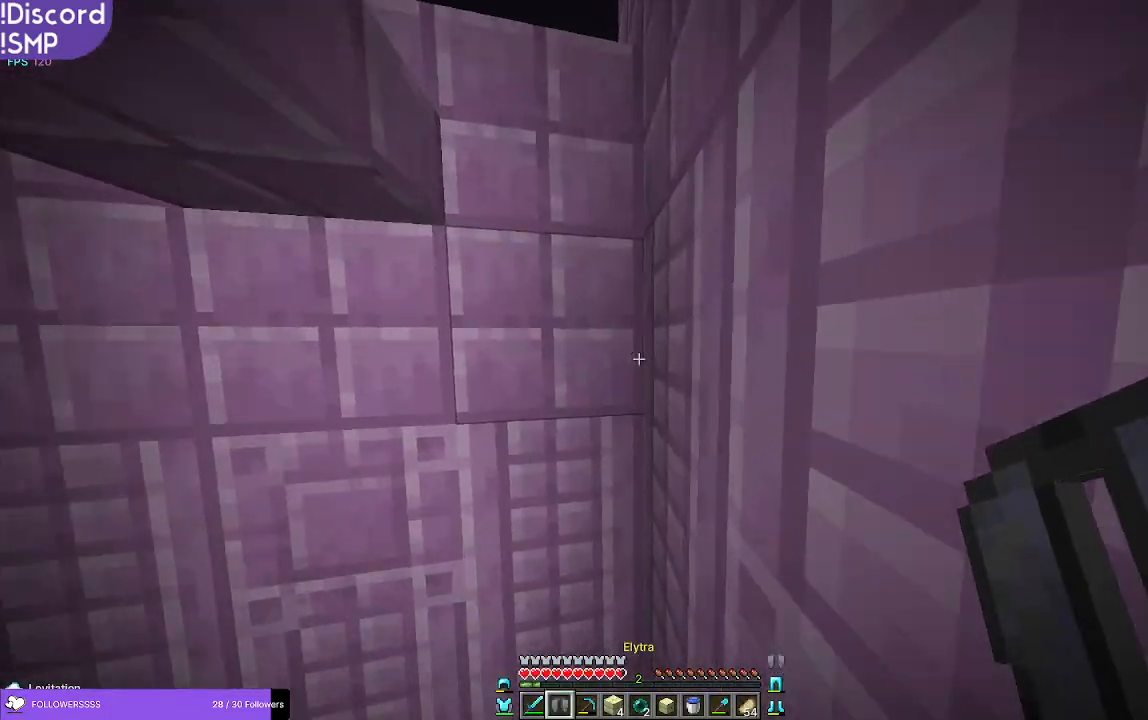
{"keys": ["w"], "mouse": [], "events": []}
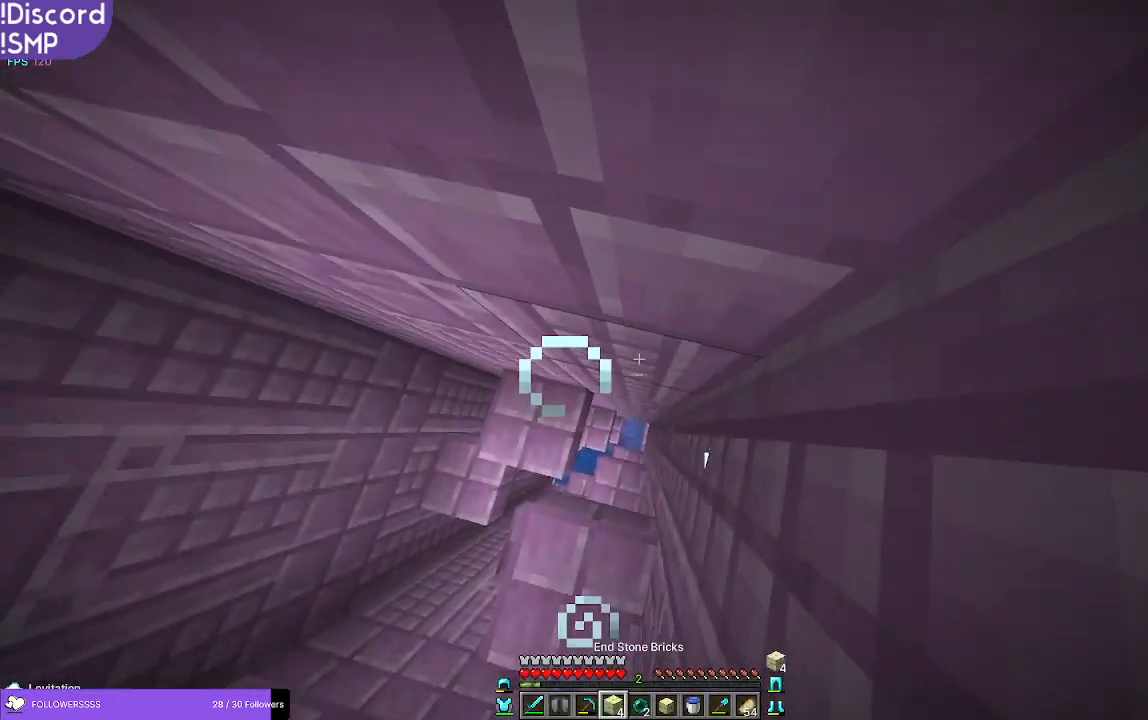
{"keys": ["w"], "mouse": [], "events": []}
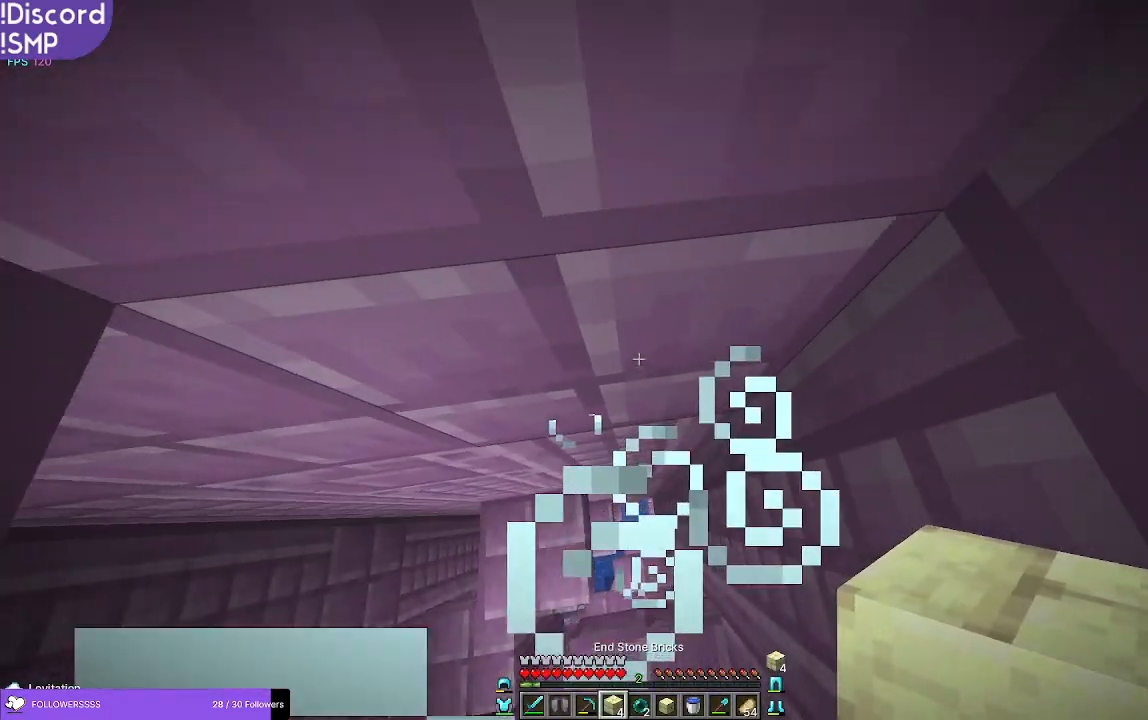
{"keys": ["w"], "mouse": [], "events": []}
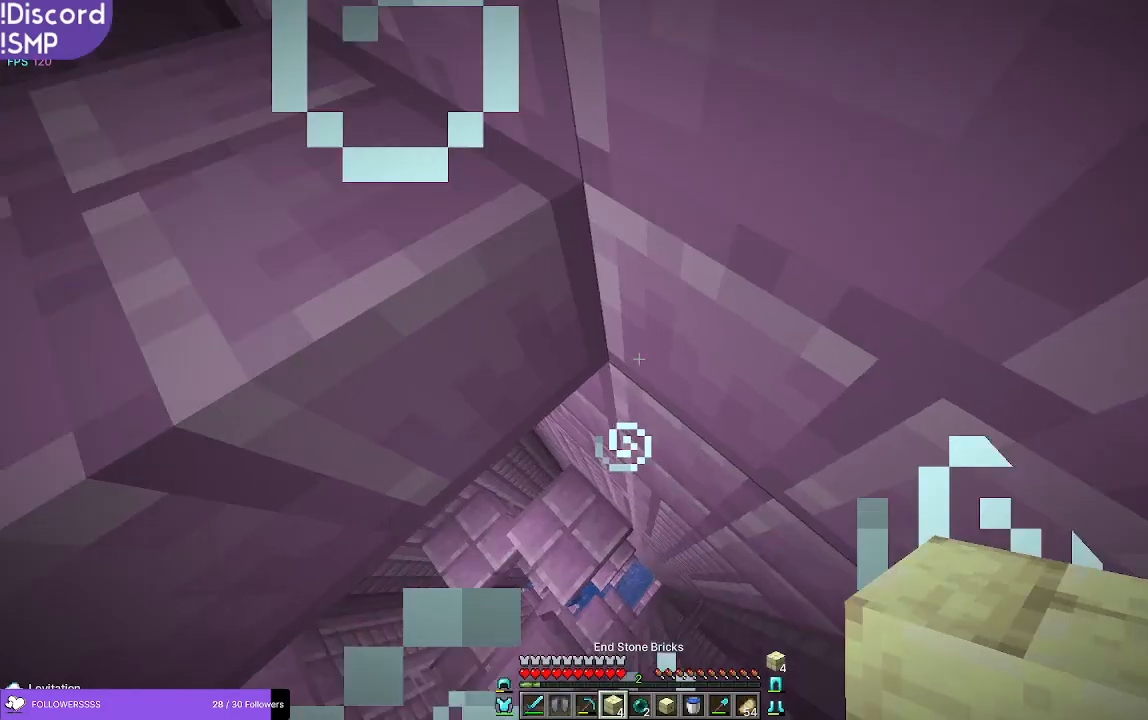
{"keys": ["w"], "mouse": [], "events": []}
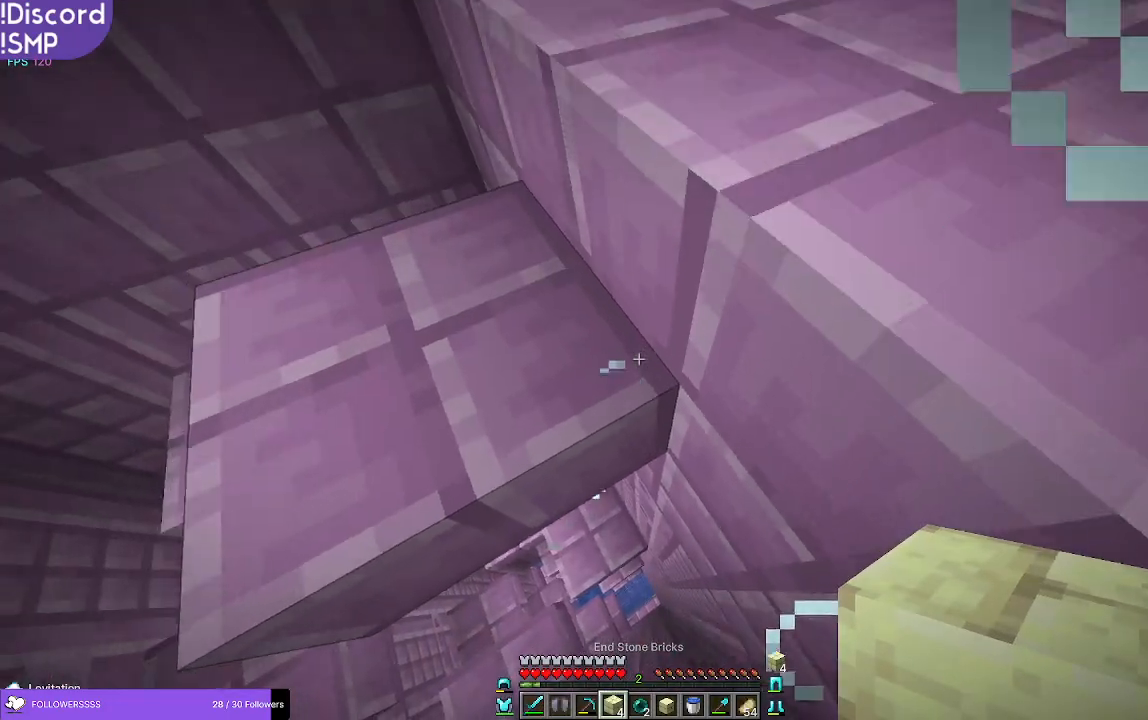
{"keys": ["w"], "mouse": [], "events": [[250, "a", "down"], [316, "a", "up"]]}